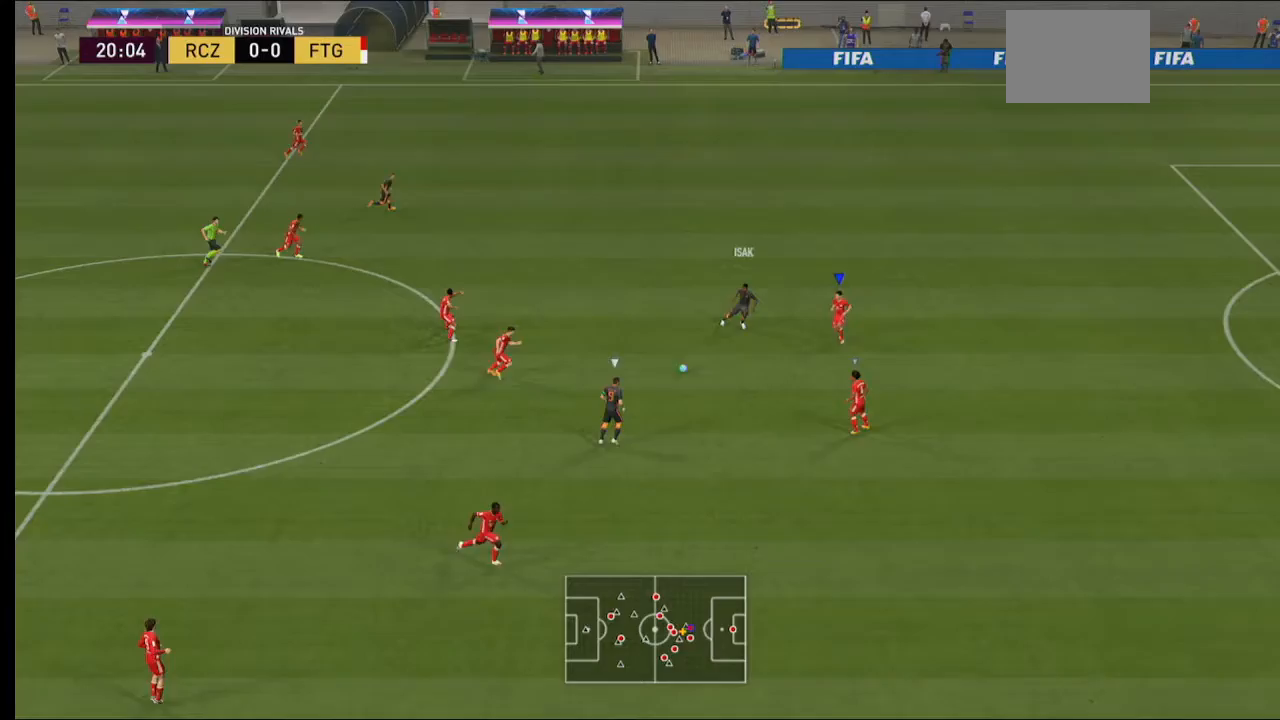
Gameplay with a controller (Xbox layout); each line is a JSON object with the inputs held at the frame after it (dt_ms = milliseconds from this image to that frame). "events" lists button and stick changes between this image and that frame as [ms after this image, input, new state], when the widget could be followed in between. Not read: L3 R3.
{"dt_ms": 500, "buttons": ["L2", "R2"], "left_stick": "down-left", "right_stick": "center", "events": []}
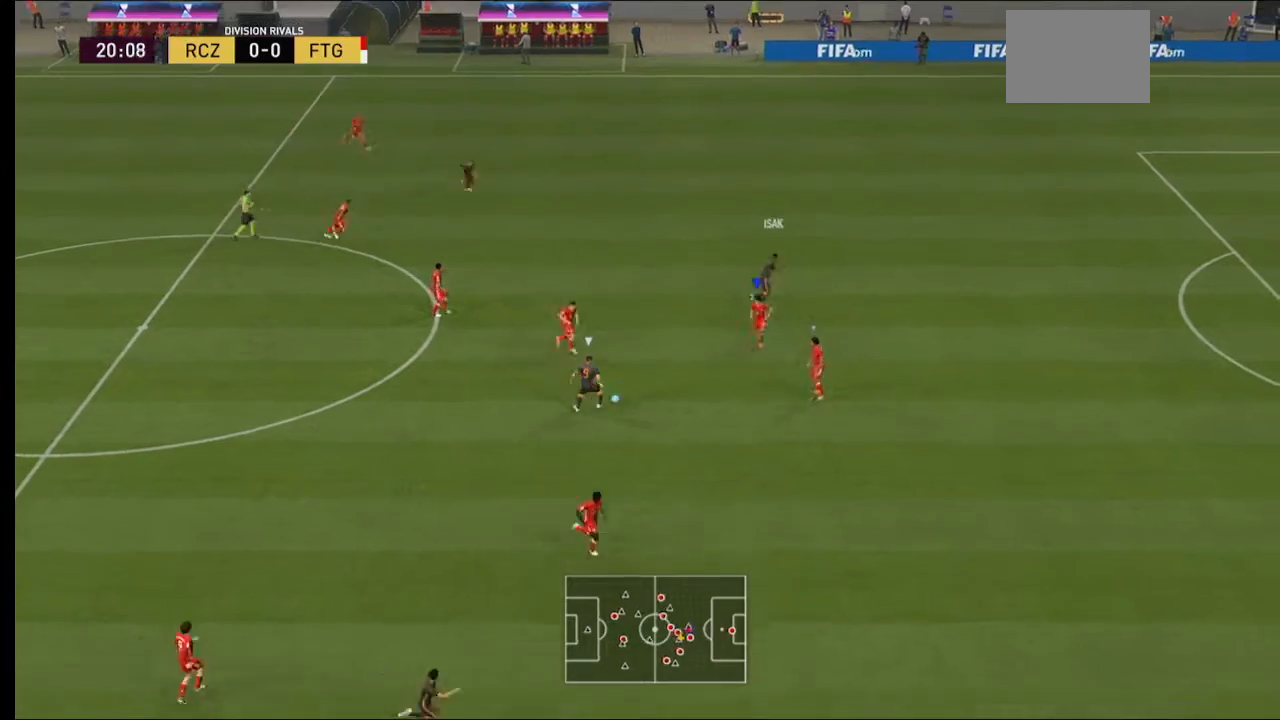
{"dt_ms": 500, "buttons": ["L2", "R2"], "left_stick": "down-left", "right_stick": "center", "events": [[367, "B", "down"], [467, "B", "up"]]}
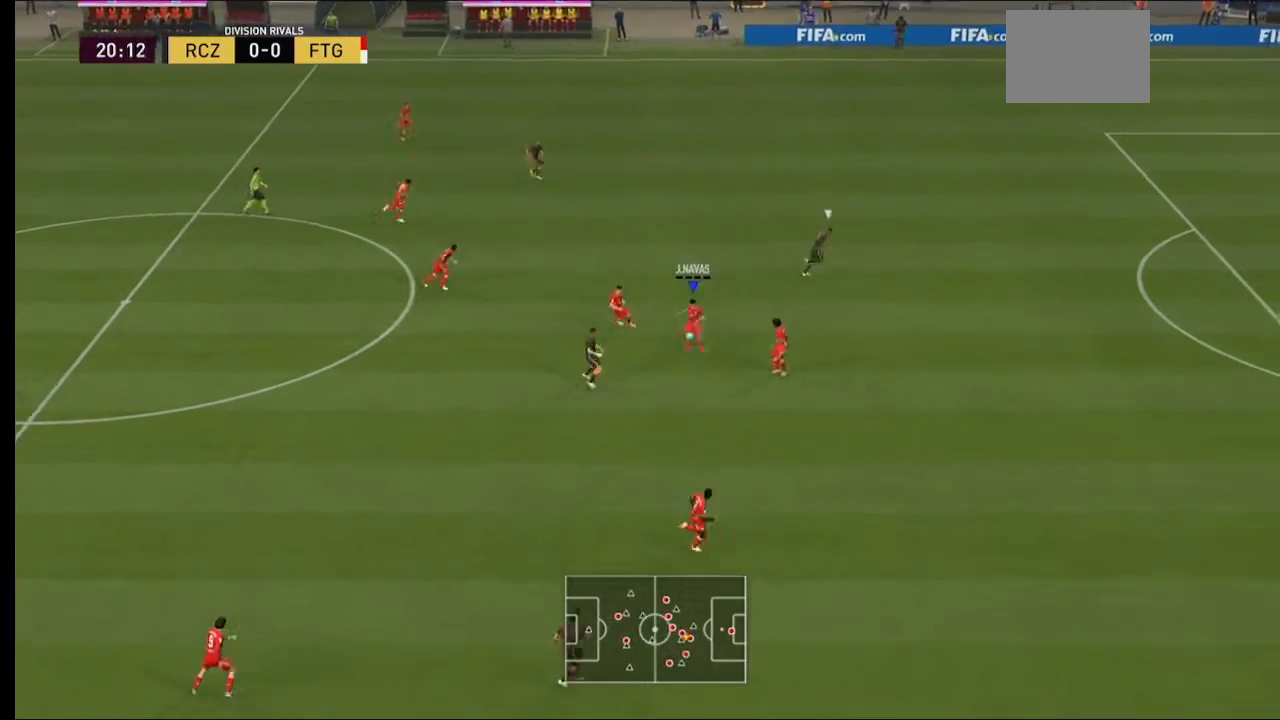
{"dt_ms": 500, "buttons": ["L2", "R2"], "left_stick": "left", "right_stick": "center", "events": [[167, "Y", "down"], [267, "left_stick", "down"], [400, "left_stick", "down-left"], [500, "Y", "up"], [500, "left_stick", "left"]]}
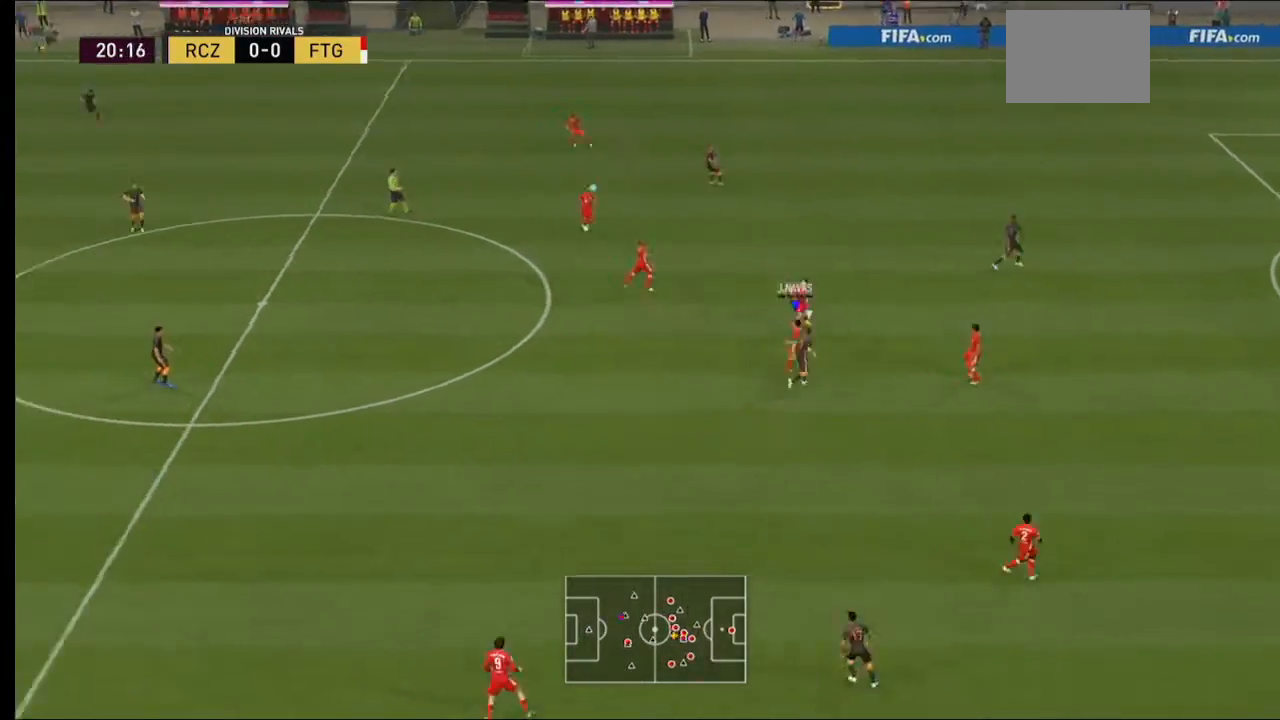
{"dt_ms": 500, "buttons": ["R2"], "left_stick": "left", "right_stick": "center", "events": [[400, "L2", "up"]]}
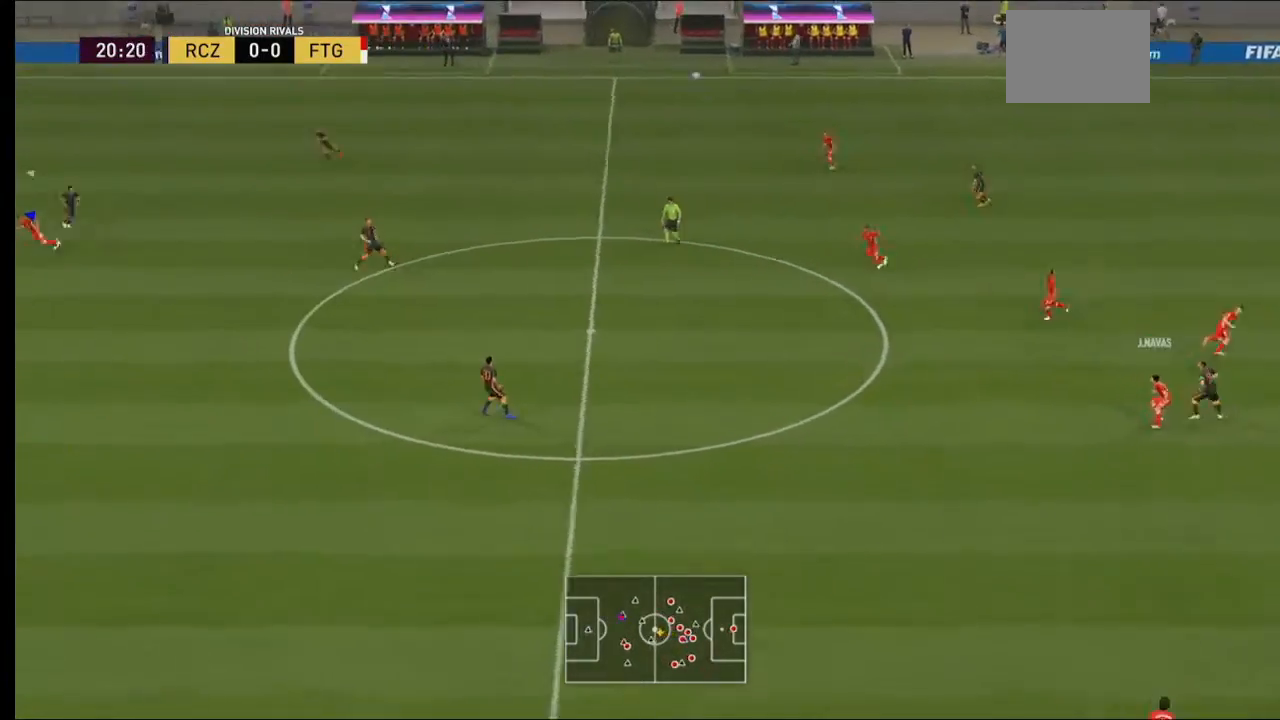
{"dt_ms": 500, "buttons": ["R2"], "left_stick": "left", "right_stick": "center", "events": []}
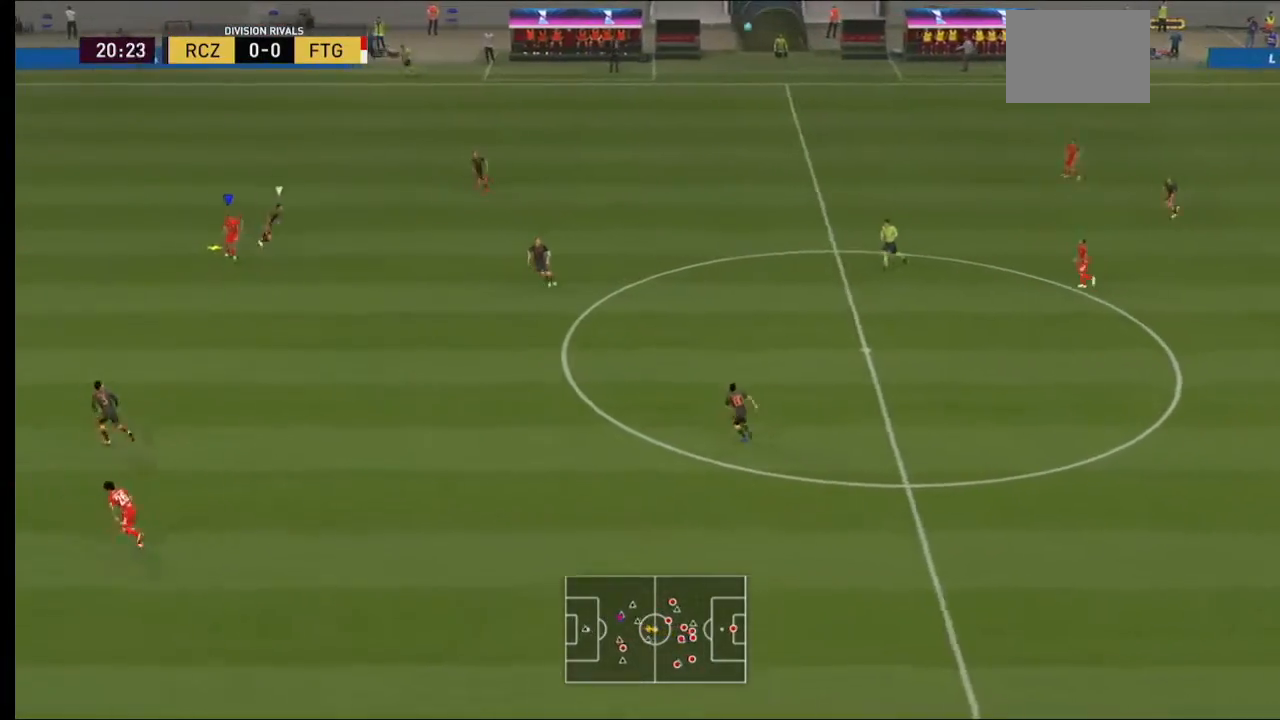
{"dt_ms": 500, "buttons": ["R2"], "left_stick": "down", "right_stick": "center", "events": [[233, "left_stick", "down"]]}
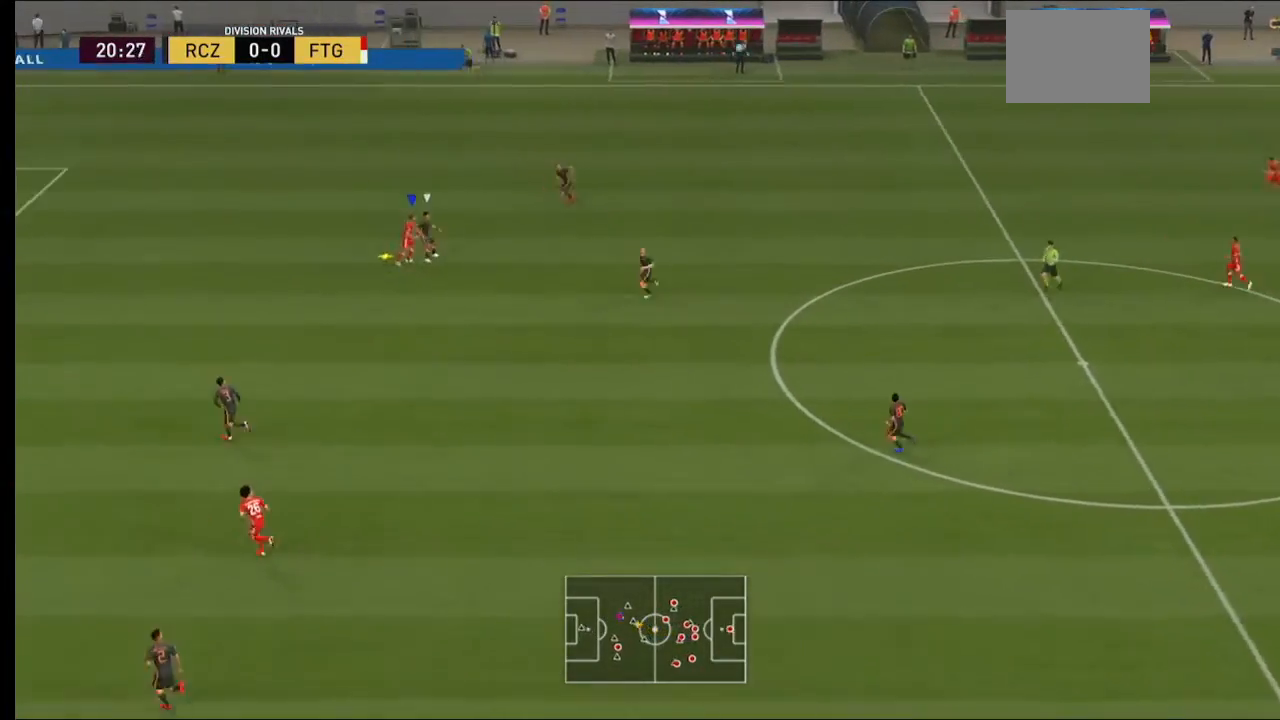
{"dt_ms": 500, "buttons": ["R2"], "left_stick": "down-right", "right_stick": "center", "events": [[67, "left_stick", "down-right"], [200, "A", "down"], [367, "A", "up"]]}
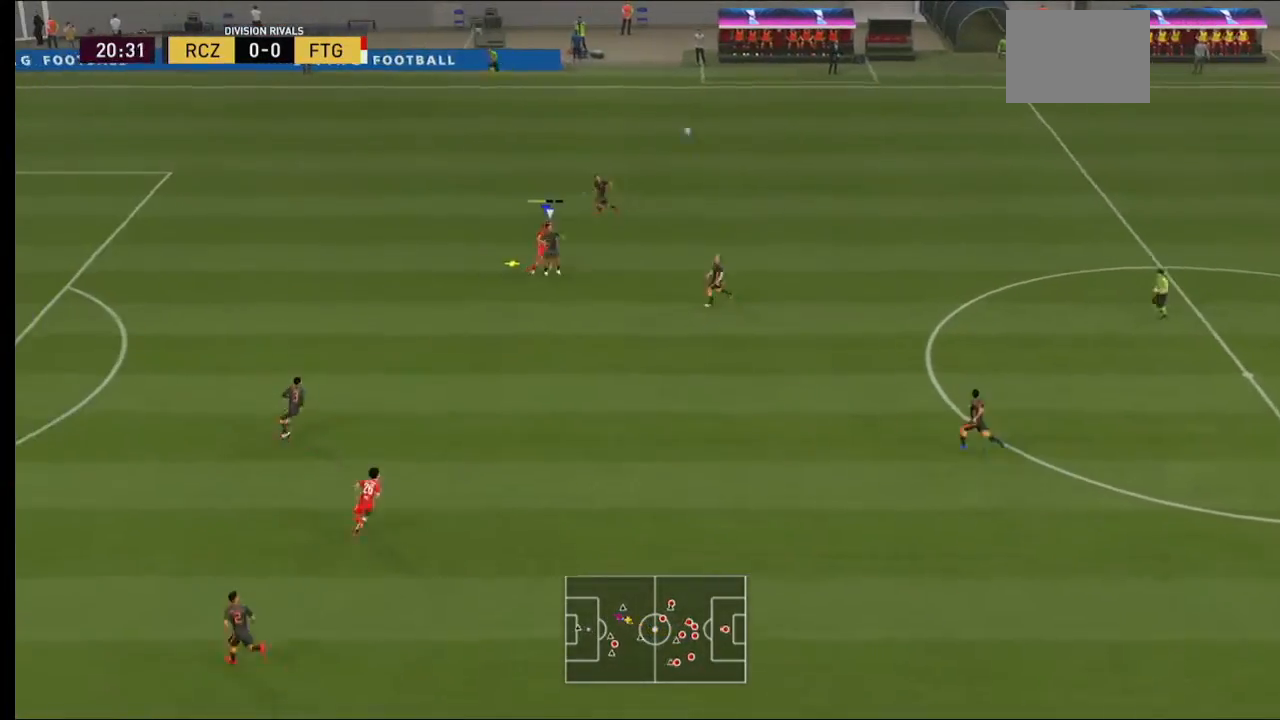
{"dt_ms": 500, "buttons": ["R2"], "left_stick": "right", "right_stick": "center", "events": [[433, "left_stick", "right"]]}
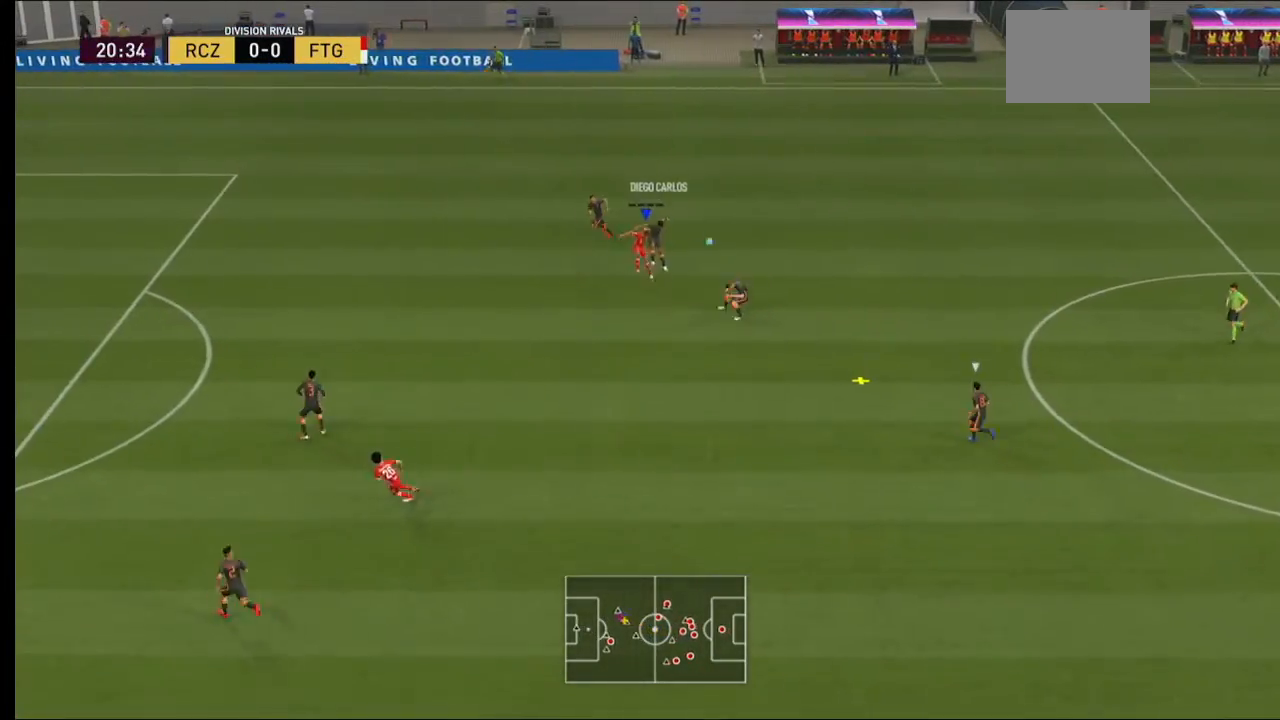
{"dt_ms": 500, "buttons": ["L1", "R2"], "left_stick": "right", "right_stick": "center", "events": [[400, "L1", "down"]]}
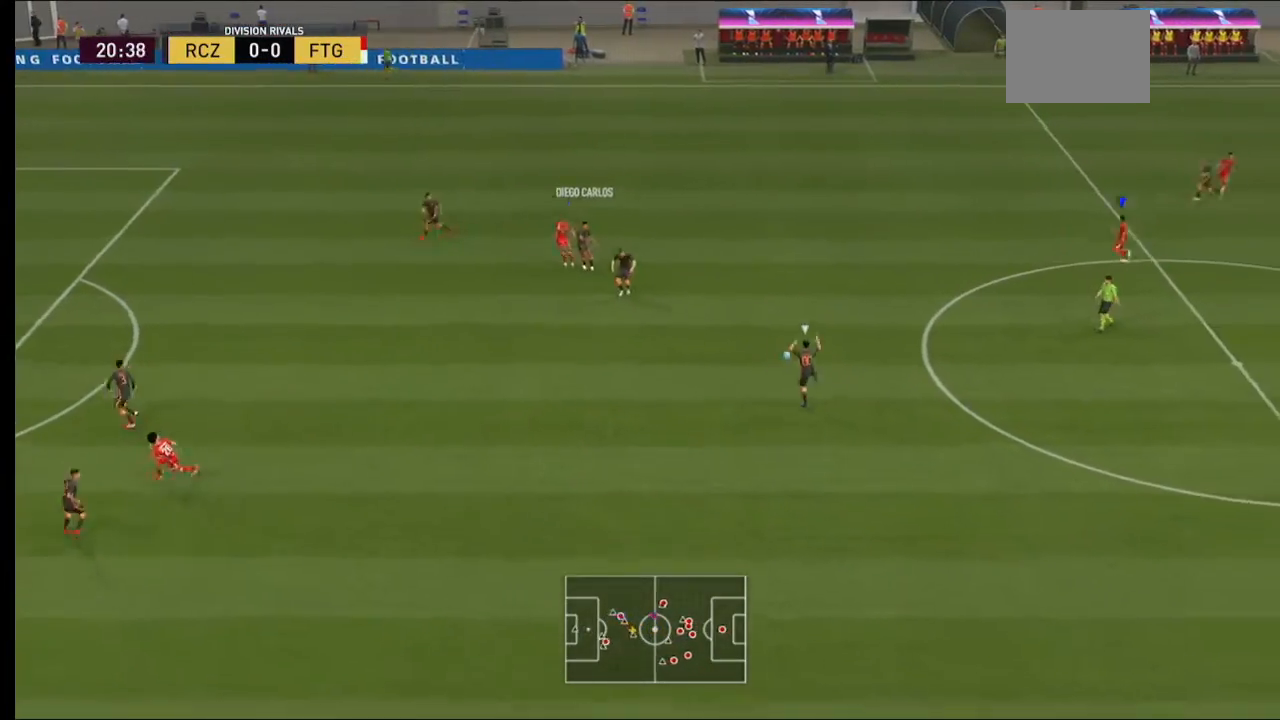
{"dt_ms": 500, "buttons": ["R2"], "left_stick": "right", "right_stick": "center", "events": [[33, "L1", "up"]]}
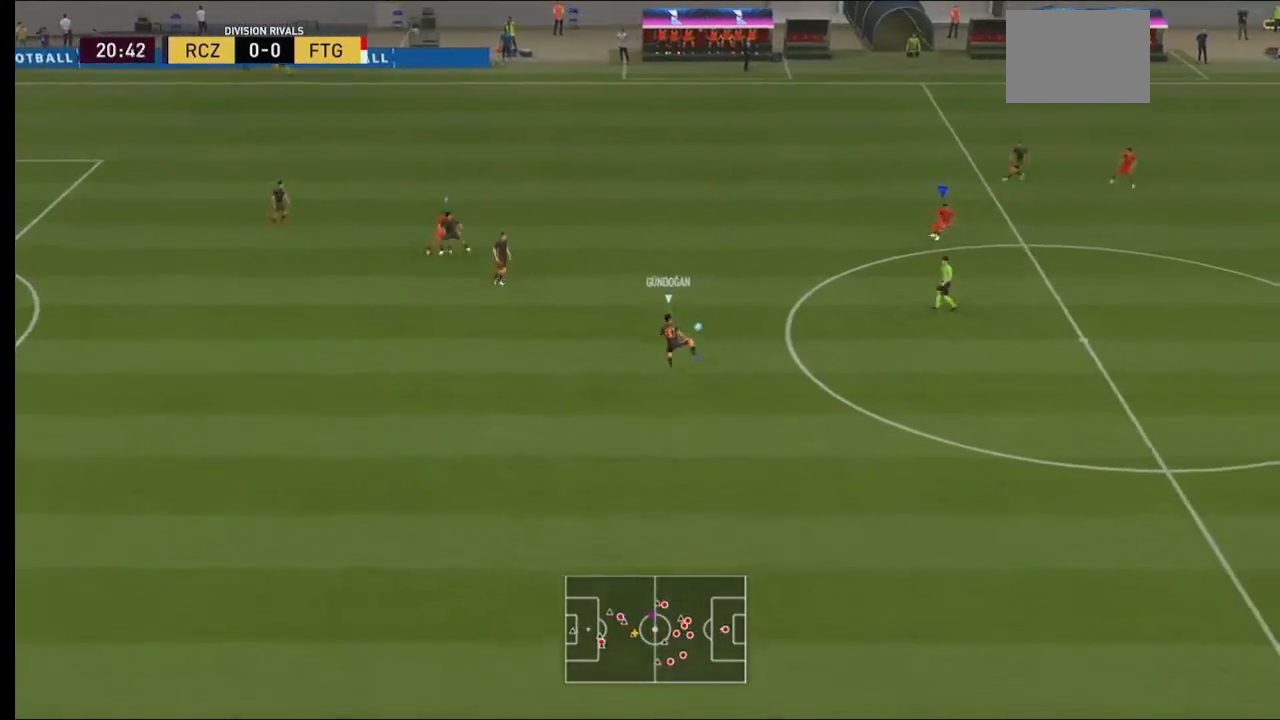
{"dt_ms": 500, "buttons": ["R2"], "left_stick": "center", "right_stick": "center", "events": [[67, "left_stick", "up-right"], [233, "left_stick", "center"]]}
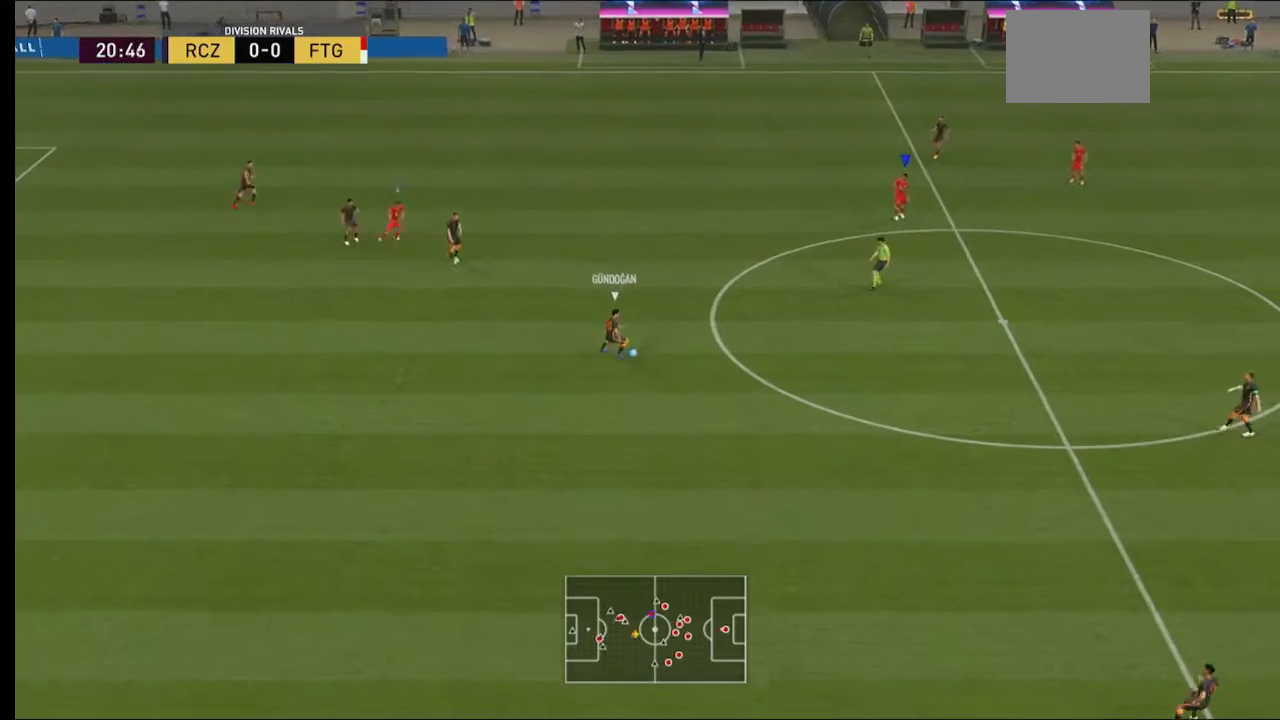
{"dt_ms": 500, "buttons": ["R2"], "left_stick": "center", "right_stick": "center", "events": []}
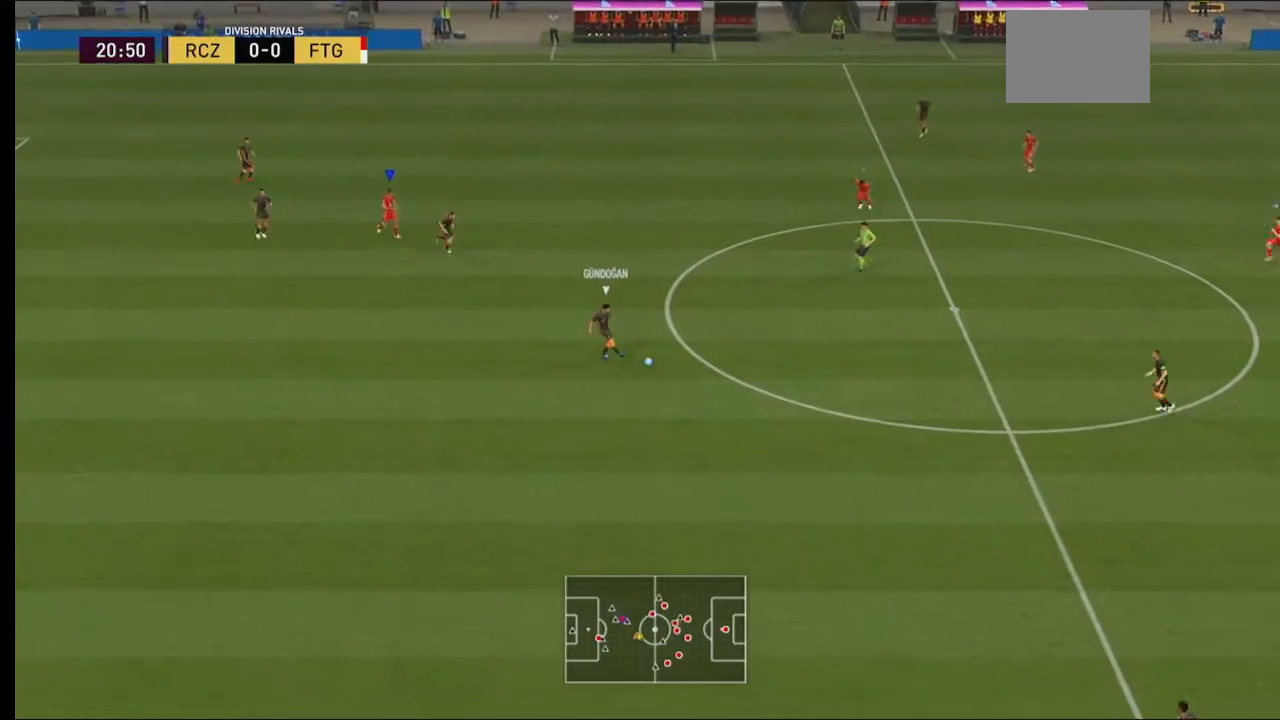
{"dt_ms": 500, "buttons": ["L2", "R2"], "left_stick": "left", "right_stick": "center", "events": [[67, "left_stick", "left"], [233, "L2", "down"]]}
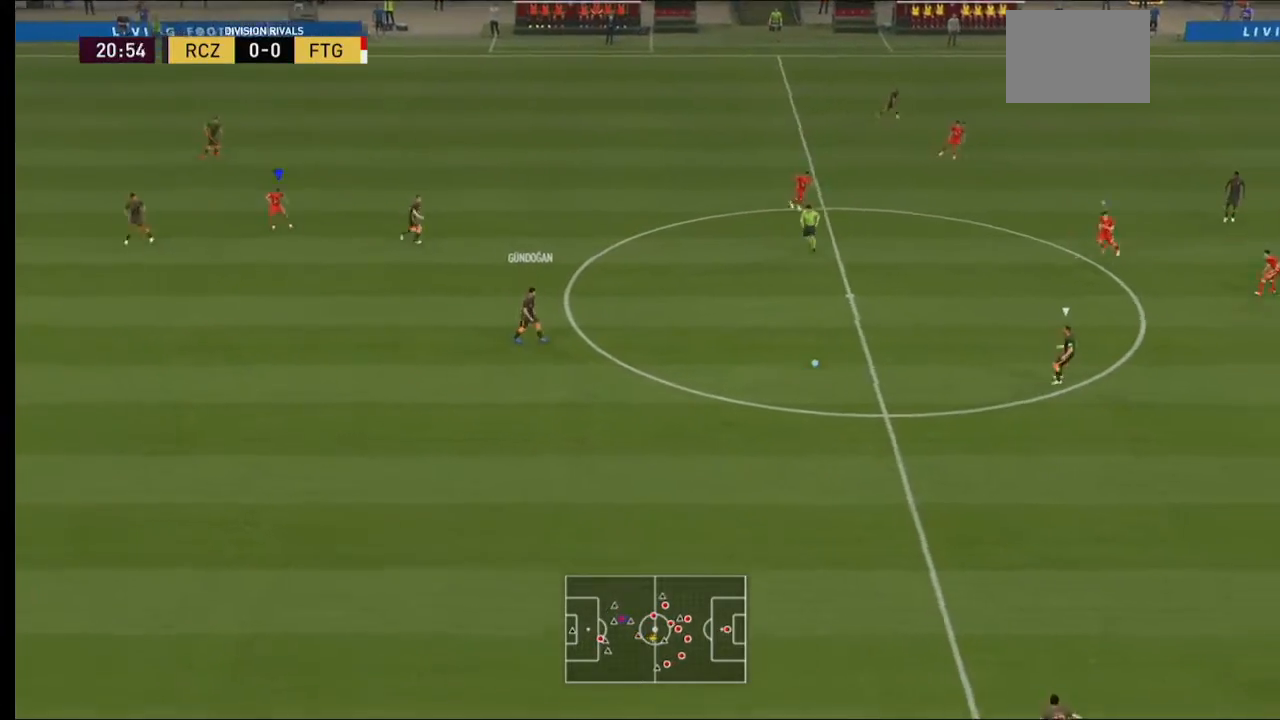
{"dt_ms": 500, "buttons": ["R2"], "left_stick": "center", "right_stick": "center", "events": [[233, "L2", "up"], [500, "left_stick", "center"]]}
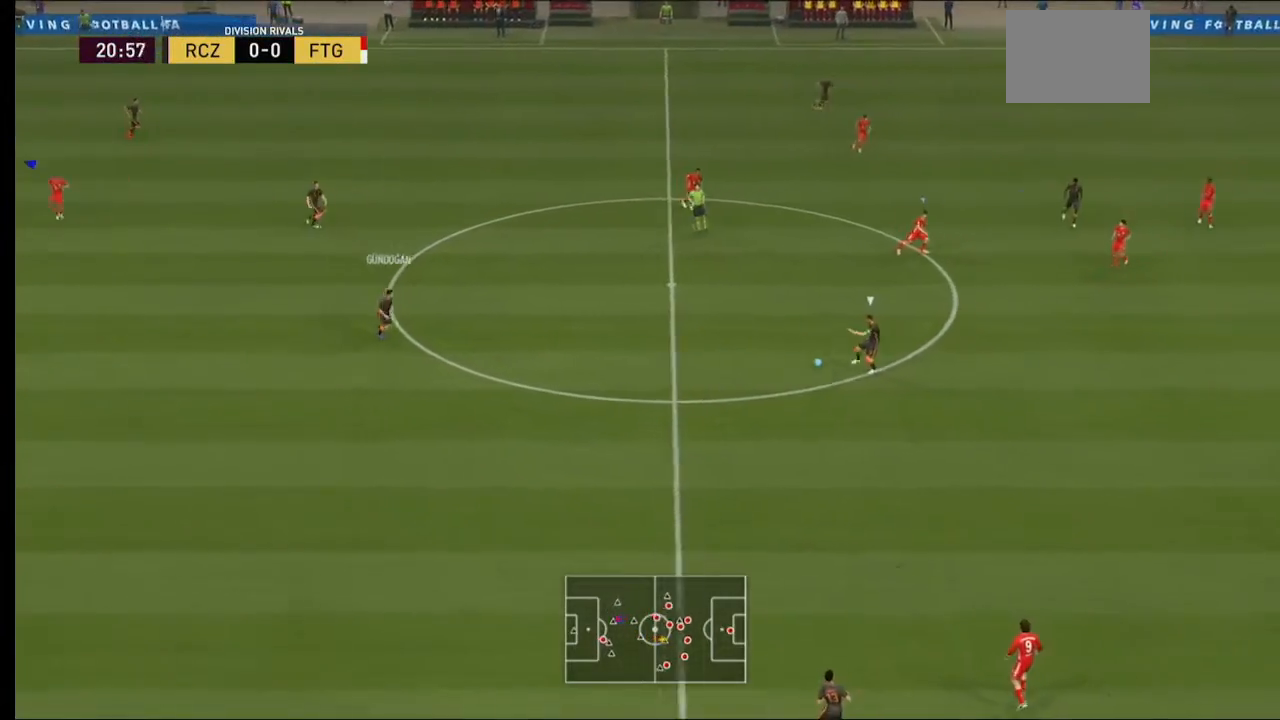
{"dt_ms": 500, "buttons": ["R2"], "left_stick": "down-right", "right_stick": "center", "events": [[100, "left_stick", "down-right"], [133, "L1", "down"], [300, "L1", "up"]]}
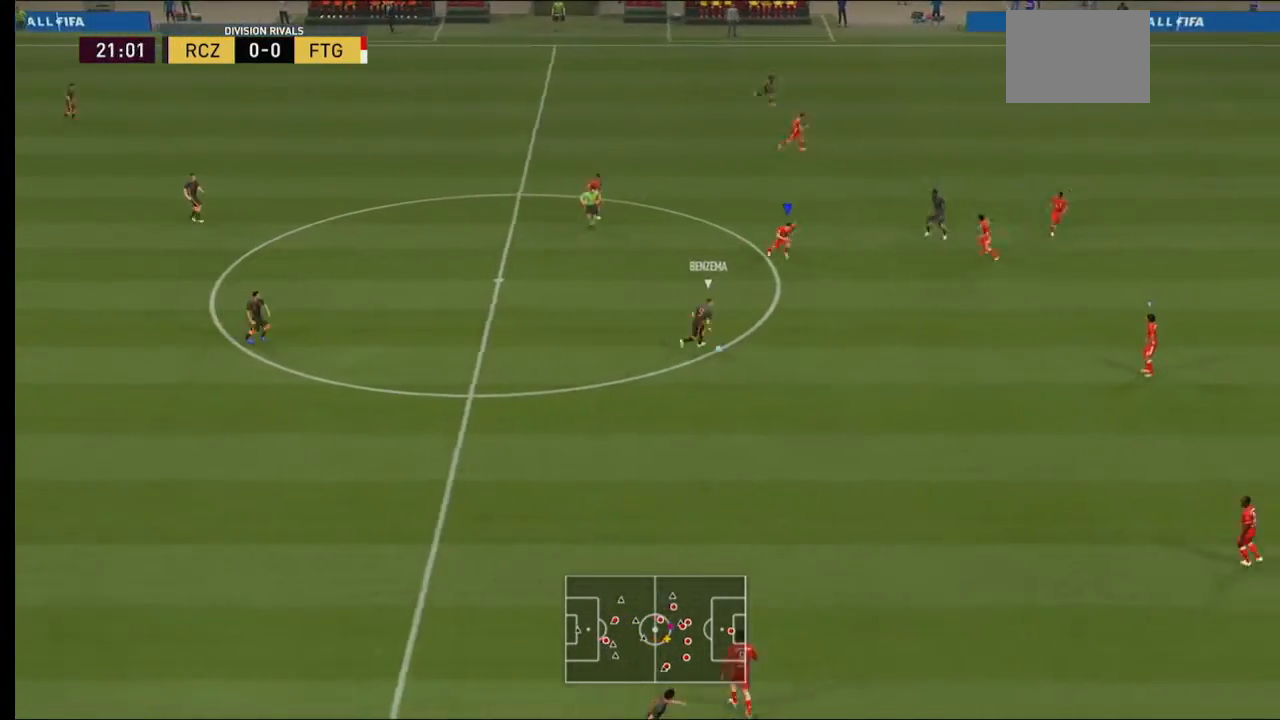
{"dt_ms": 500, "buttons": ["R2"], "left_stick": "down-right", "right_stick": "center", "events": []}
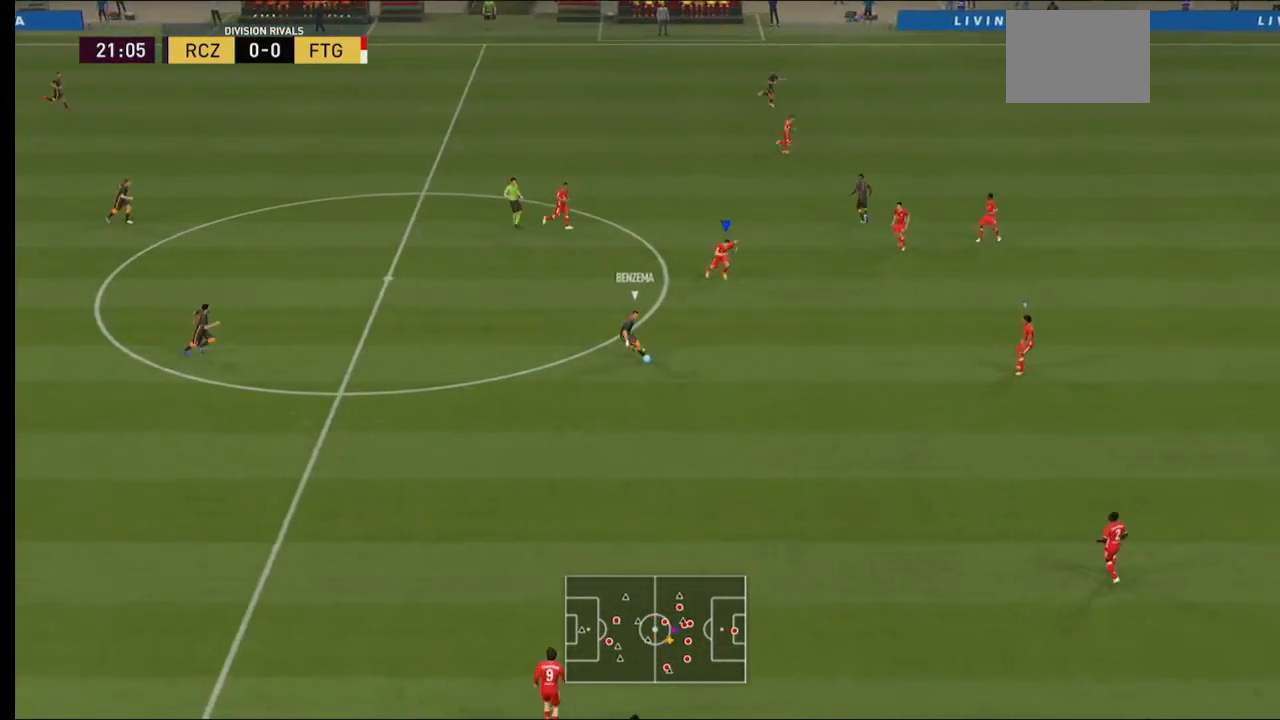
{"dt_ms": 500, "buttons": ["R2"], "left_stick": "down-right", "right_stick": "center", "events": []}
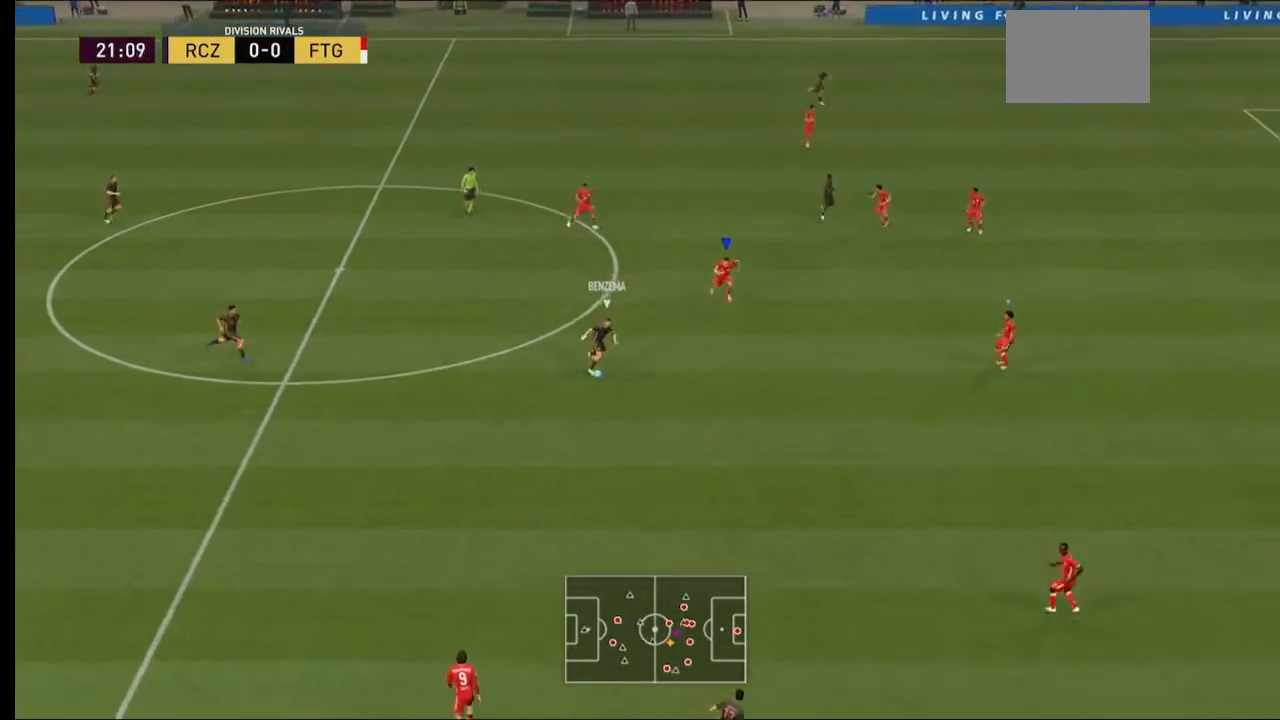
{"dt_ms": 500, "buttons": ["L2", "R2"], "left_stick": "down", "right_stick": "center", "events": [[100, "left_stick", "down"], [500, "L2", "down"]]}
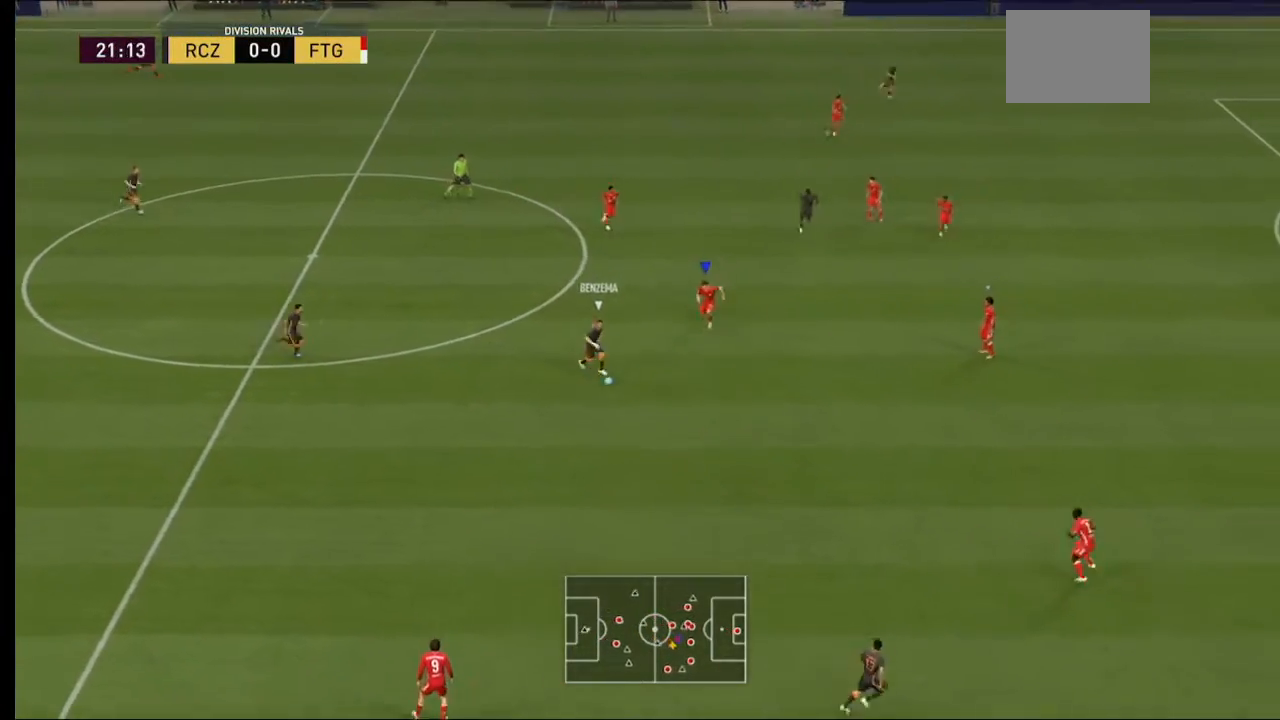
{"dt_ms": 500, "buttons": ["L2", "R2"], "left_stick": "down", "right_stick": "center", "events": []}
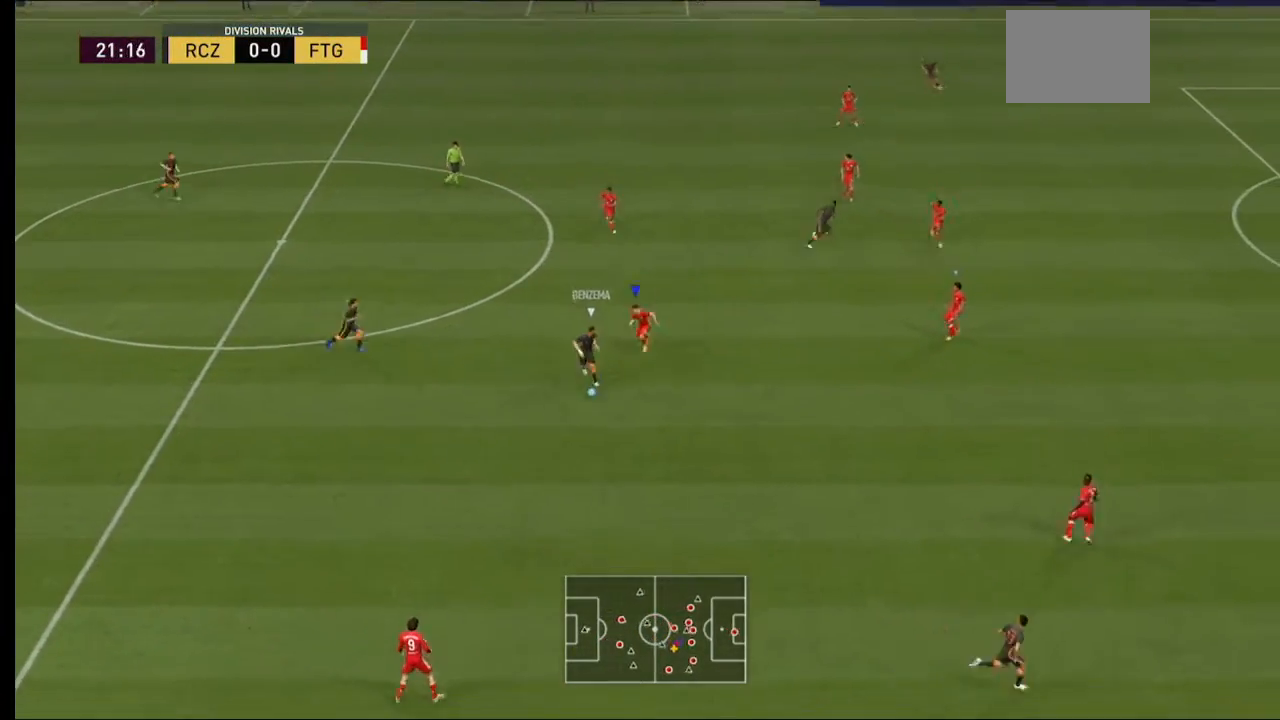
{"dt_ms": 500, "buttons": ["L2", "R2"], "left_stick": "down", "right_stick": "center", "events": []}
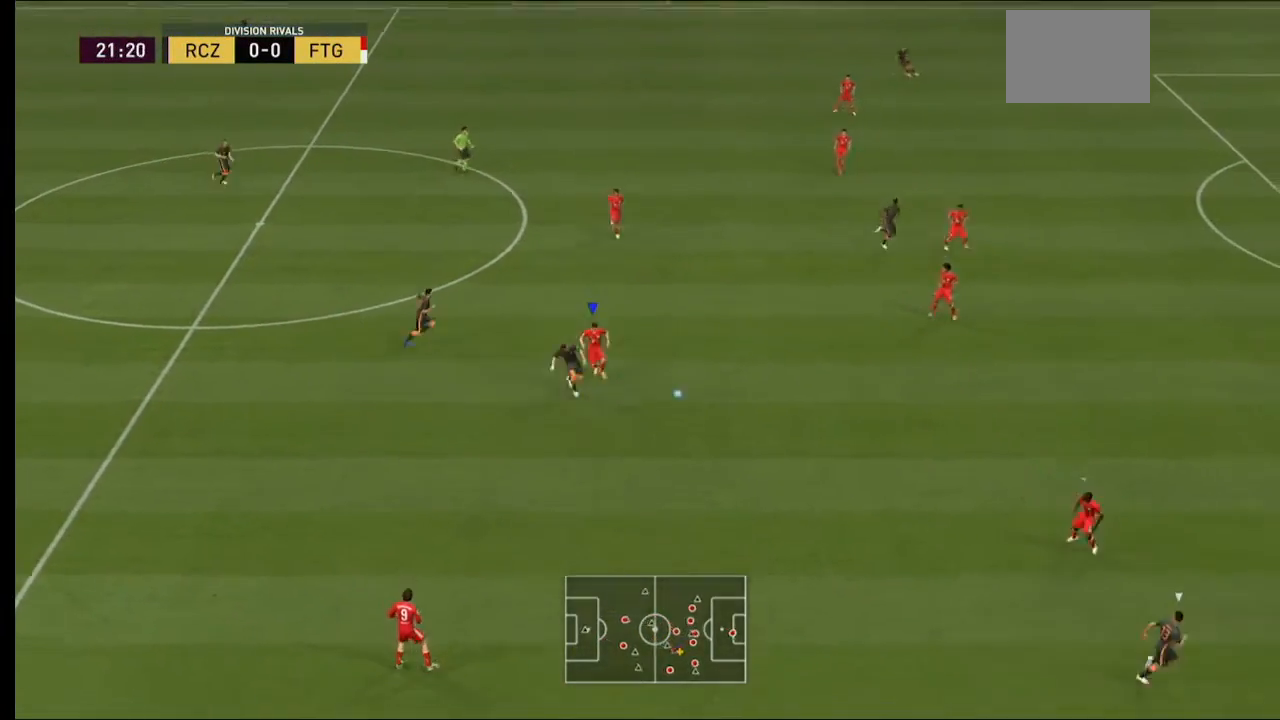
{"dt_ms": 1000, "buttons": ["Y", "R2"], "left_stick": "up-right", "right_stick": "center"}
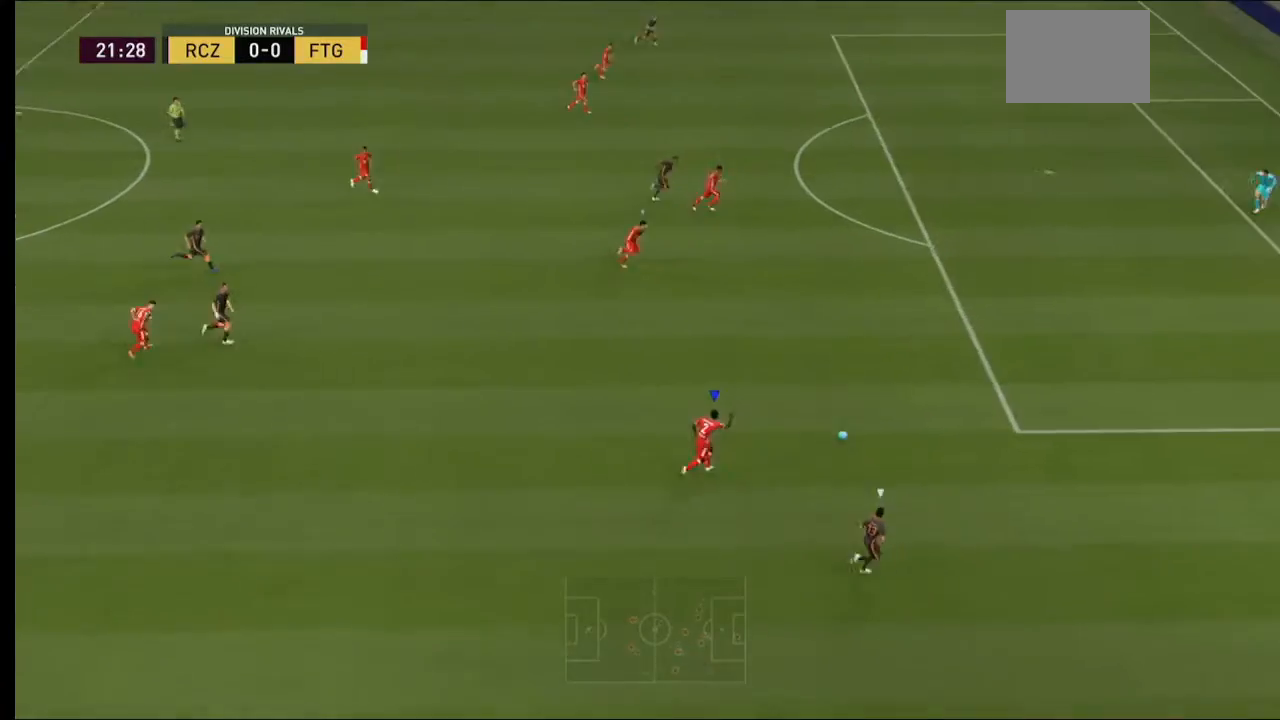
{"dt_ms": 500, "buttons": ["R2"], "left_stick": "up-right", "right_stick": "center", "events": [[300, "Y", "up"]]}
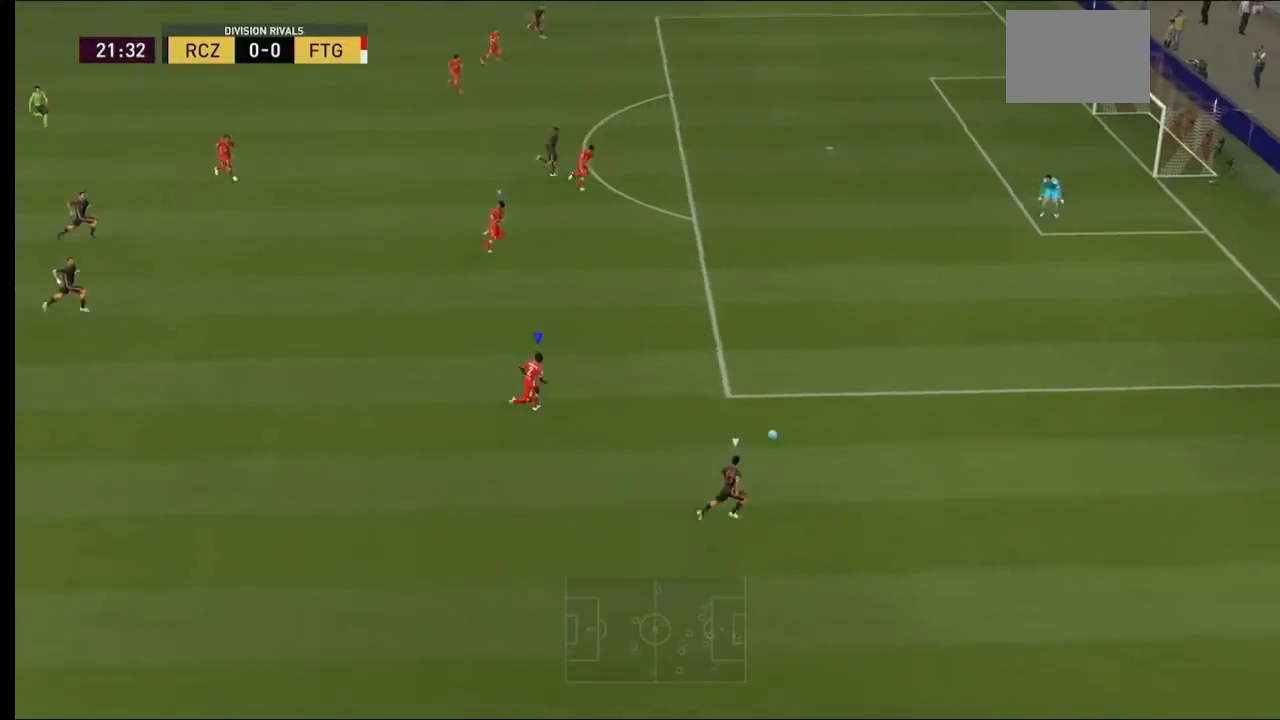
{"dt_ms": 500, "buttons": ["R2"], "left_stick": "up-right", "right_stick": "center", "events": []}
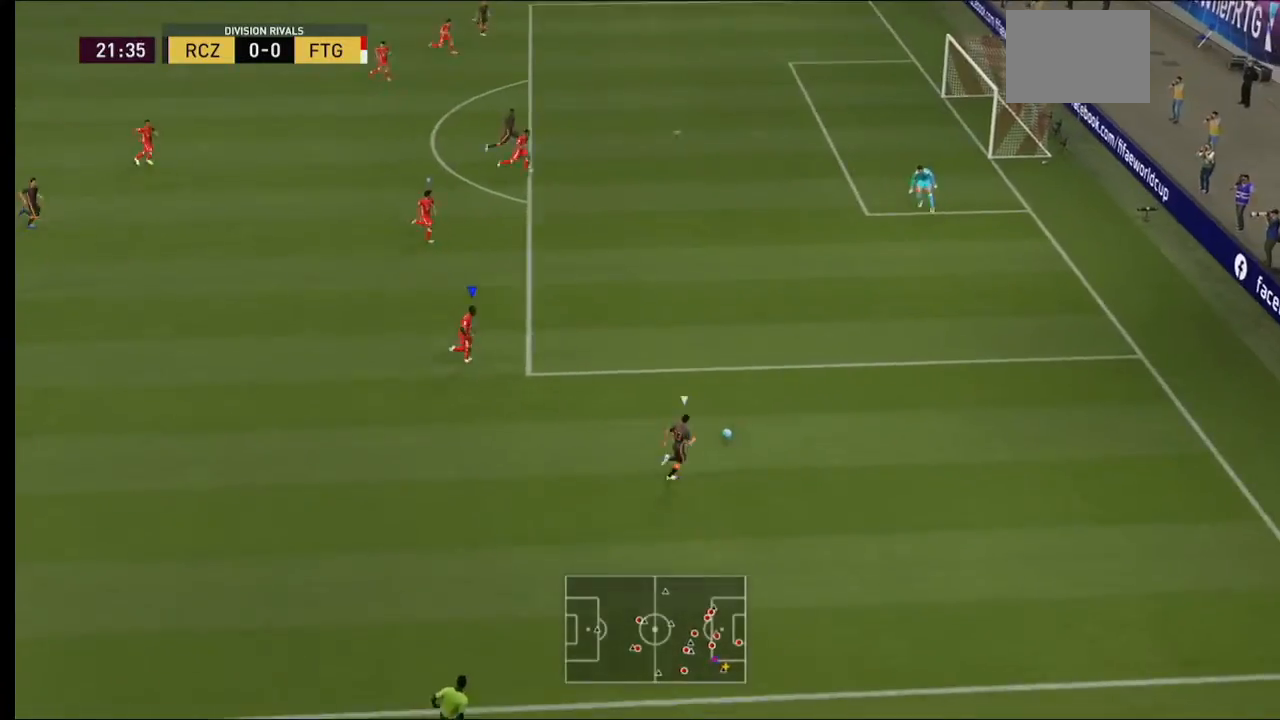
{"dt_ms": 500, "buttons": ["R2"], "left_stick": "up-right", "right_stick": "center", "events": []}
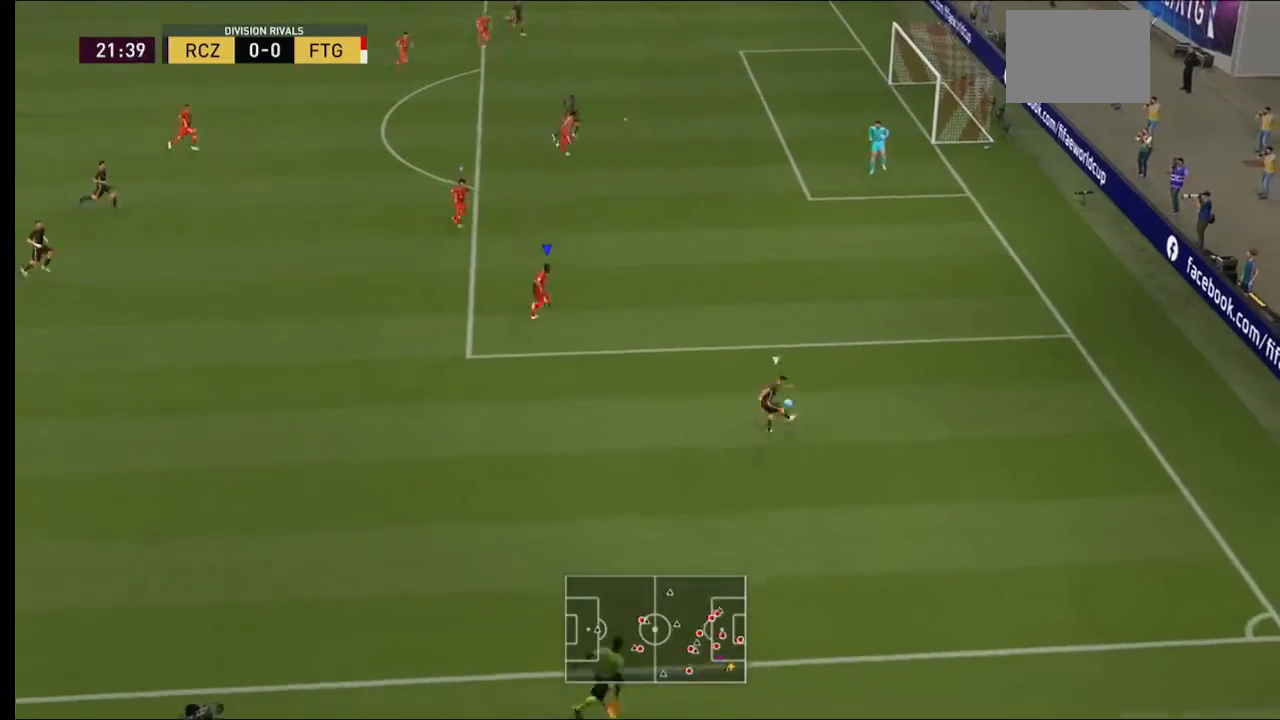
{"dt_ms": 500, "buttons": ["R2"], "left_stick": "up-right", "right_stick": "center", "events": []}
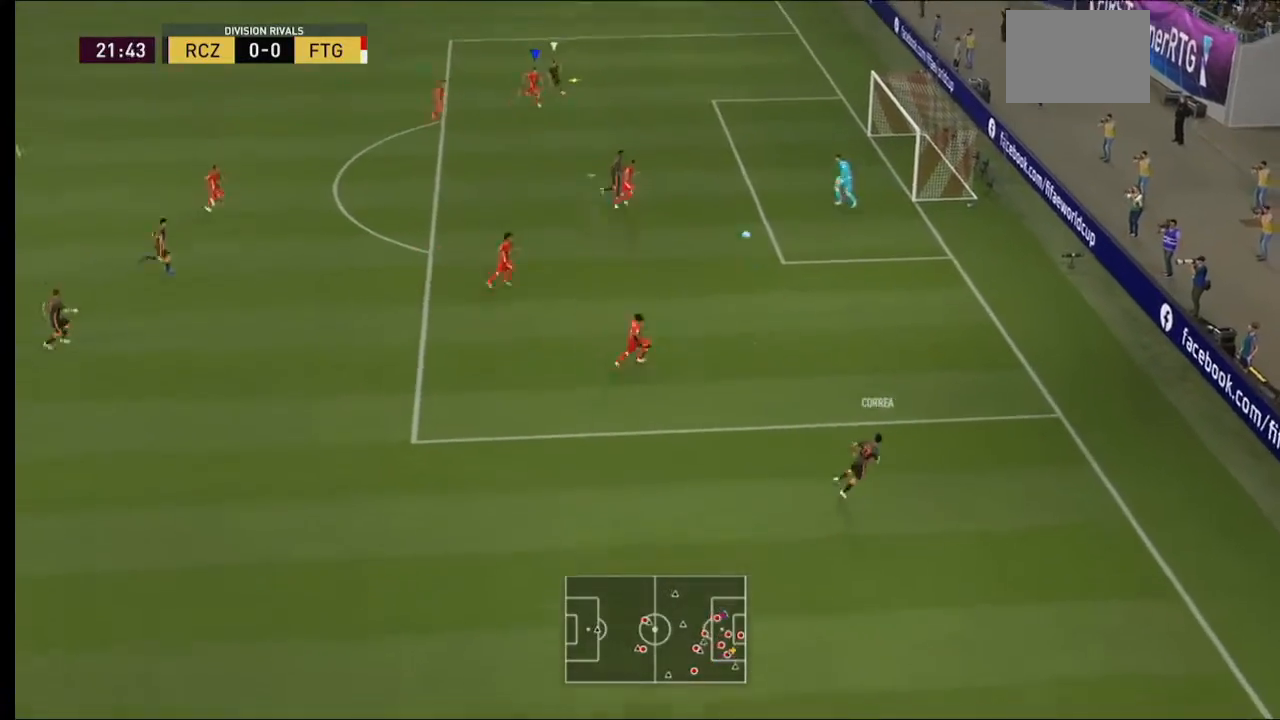
{"dt_ms": 500, "buttons": ["Y", "R2"], "left_stick": "down", "right_stick": "center", "events": [[167, "left_stick", "right"], [200, "Y", "down"], [300, "left_stick", "down-right"], [500, "left_stick", "down"]]}
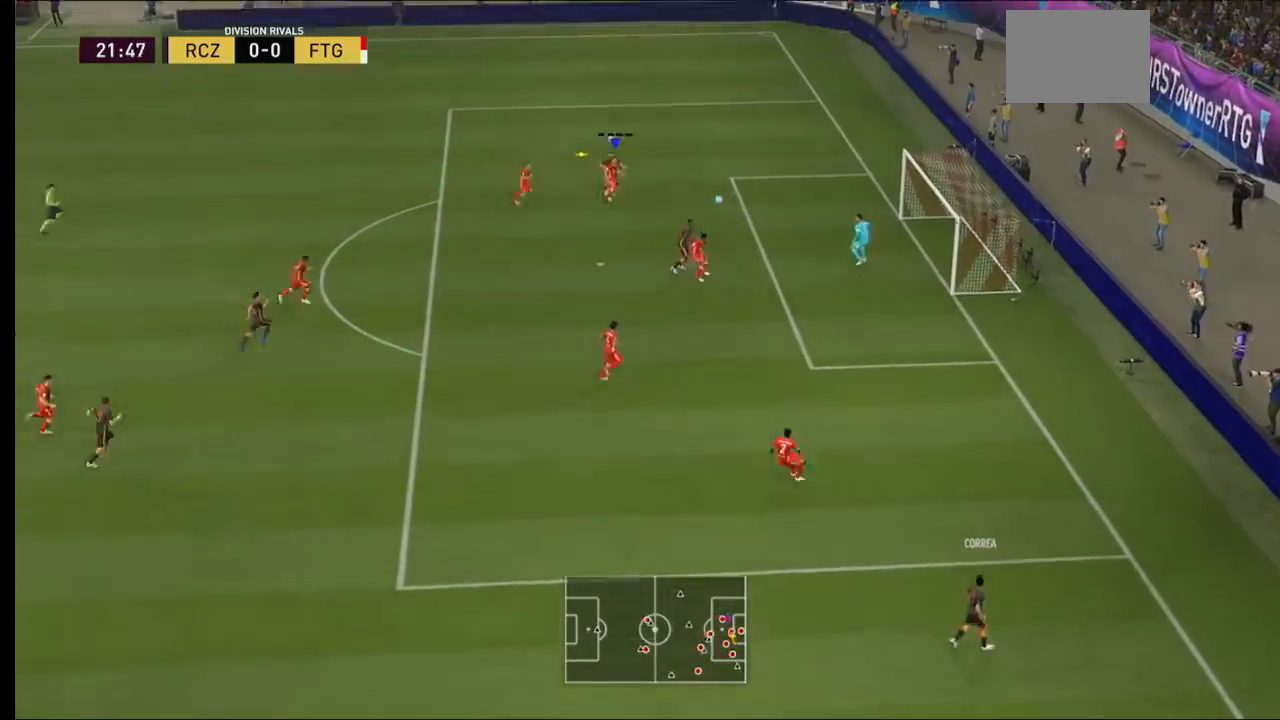
{"dt_ms": 500, "buttons": ["Y", "R2"], "left_stick": "down", "right_stick": "center", "events": []}
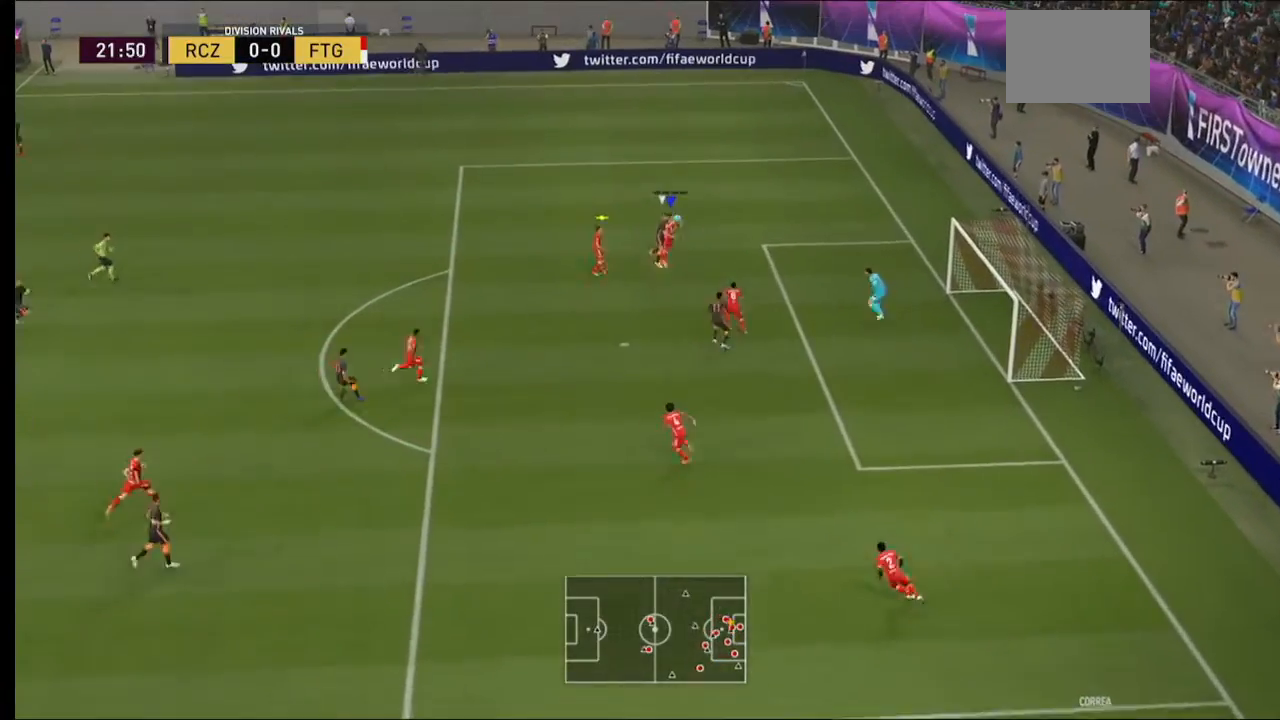
{"dt_ms": 500, "buttons": ["Y", "R2"], "left_stick": "down-left", "right_stick": "center", "events": [[267, "left_stick", "down-left"]]}
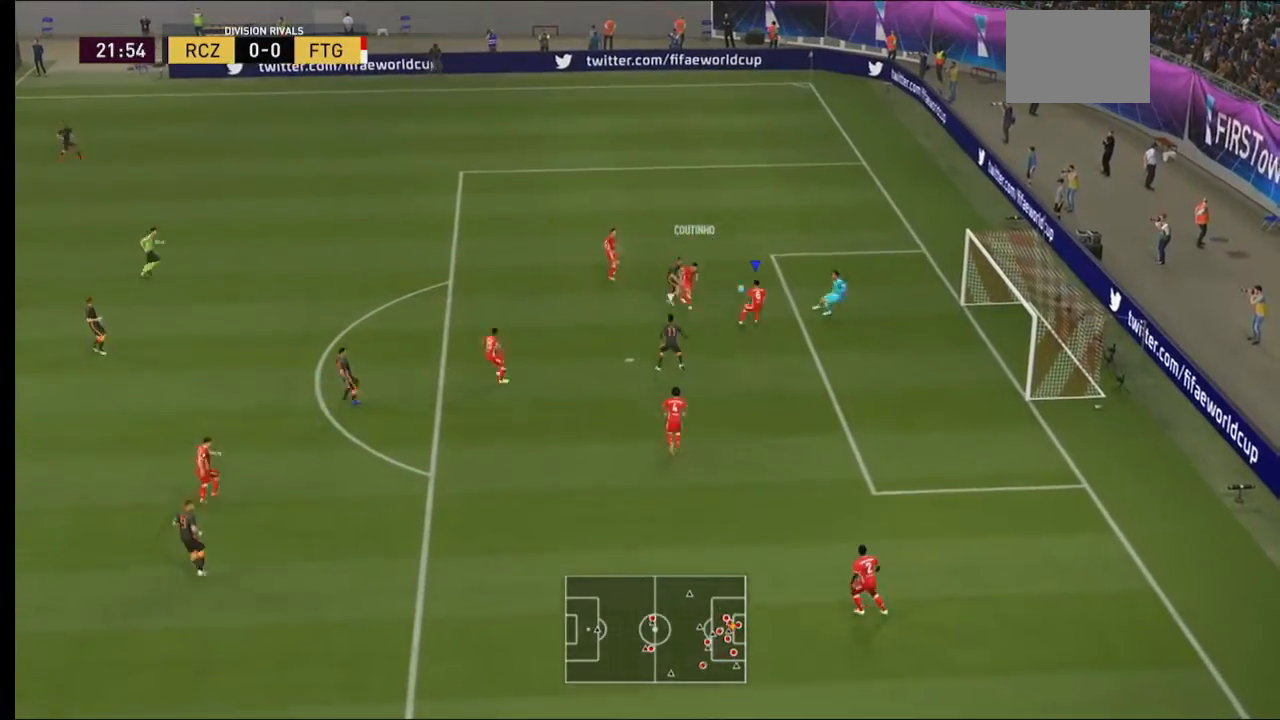
{"dt_ms": 500, "buttons": ["R2"], "left_stick": "down-left", "right_stick": "center", "events": [[333, "Y", "up"]]}
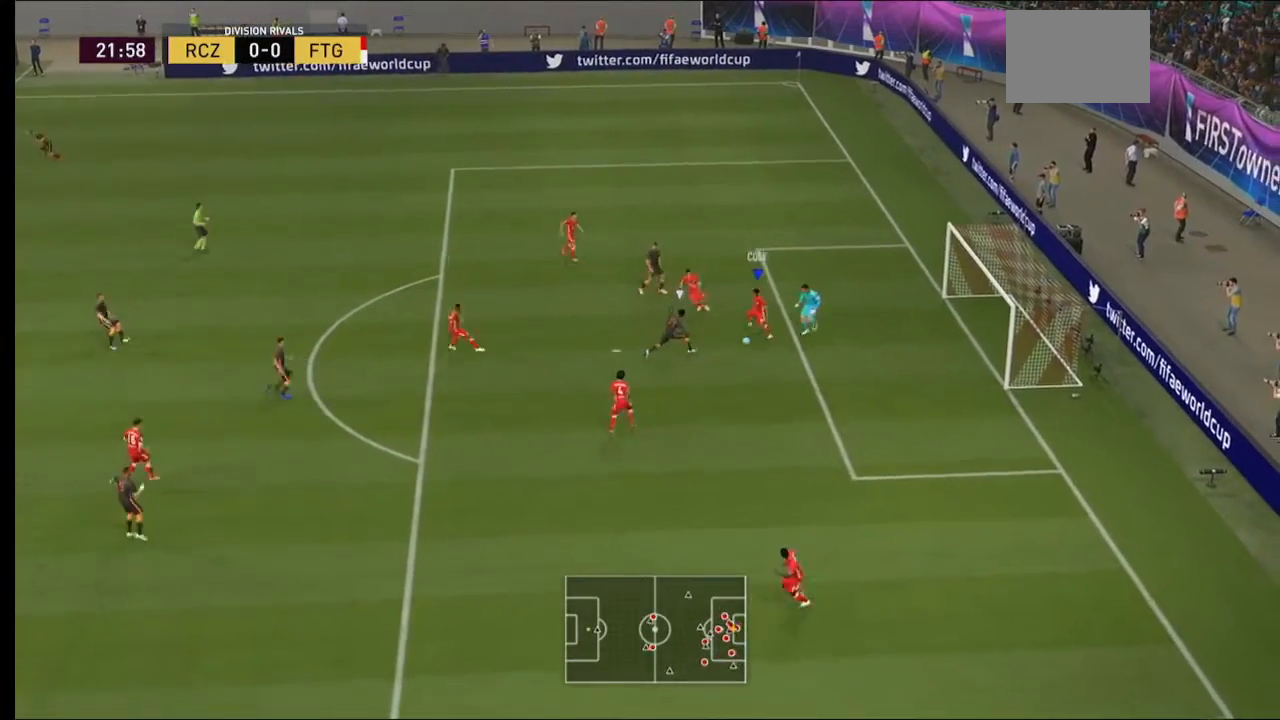
{"dt_ms": 500, "buttons": ["R2"], "left_stick": "down", "right_stick": "center"}